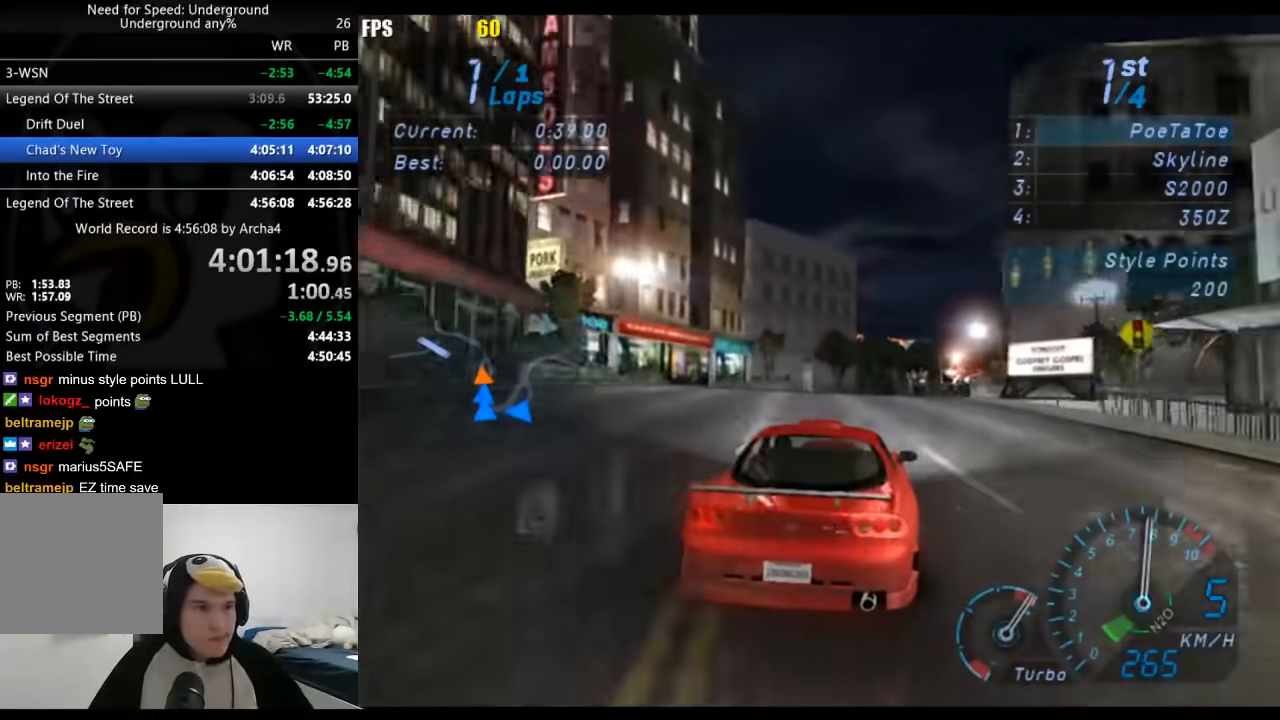
Gameplay with a controller (Xbox layout); each line is a JSON object with the inputs held at the frame after it. "events" lists button and stick changes between this image and that frame as [ms after this image, input, new state], when the widget could be followed in between. Not read: L2 R2.
{"buttons": [], "left_stick": "right", "right_stick": "center", "events": [[83, "left_stick", "center"], [200, "left_stick", "right"], [367, "left_stick", "center"], [450, "left_stick", "right"]]}
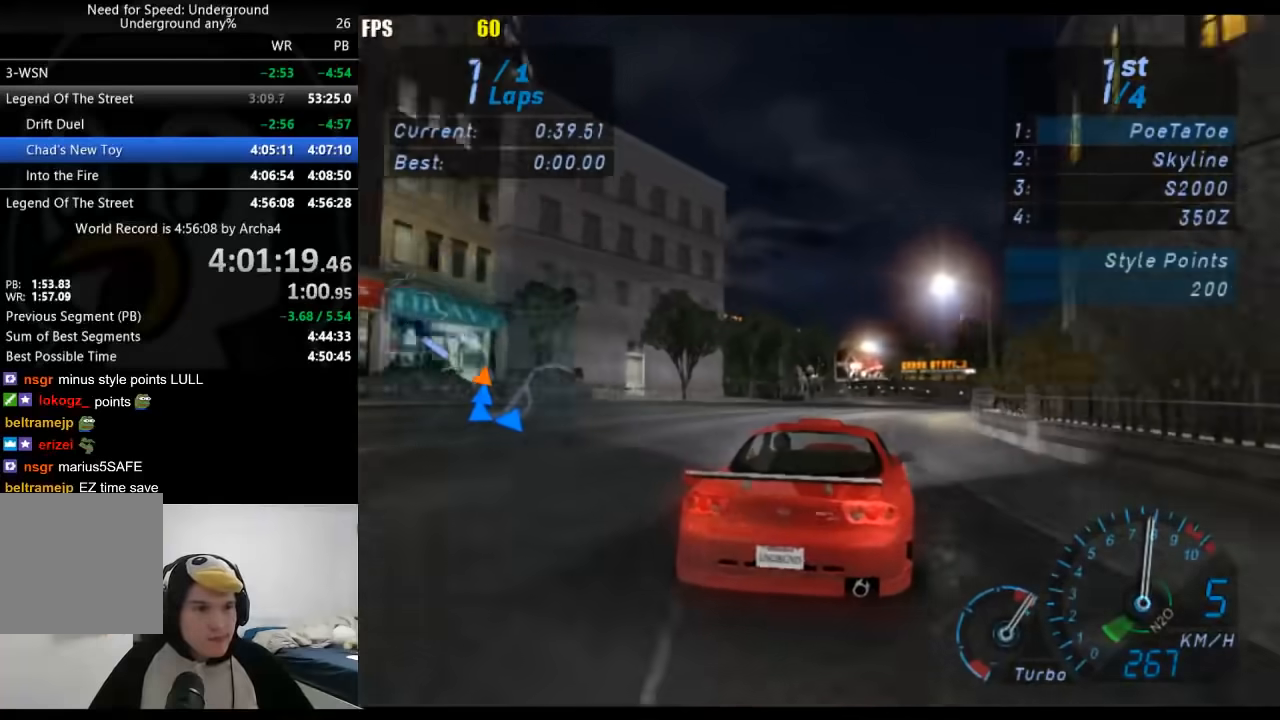
{"buttons": [], "left_stick": "right", "right_stick": "center", "events": [[100, "left_stick", "center"], [217, "left_stick", "right"]]}
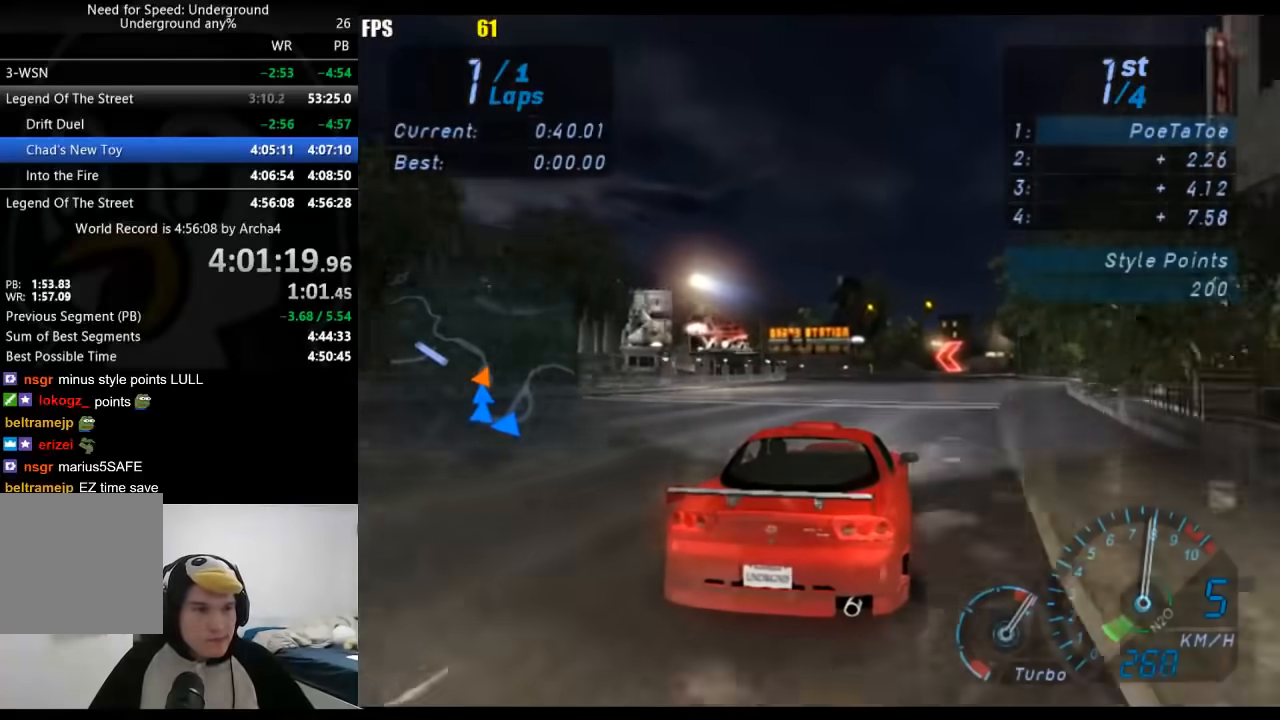
{"buttons": [], "left_stick": "down-left", "right_stick": "center", "events": [[50, "left_stick", "center"], [167, "left_stick", "down-left"]]}
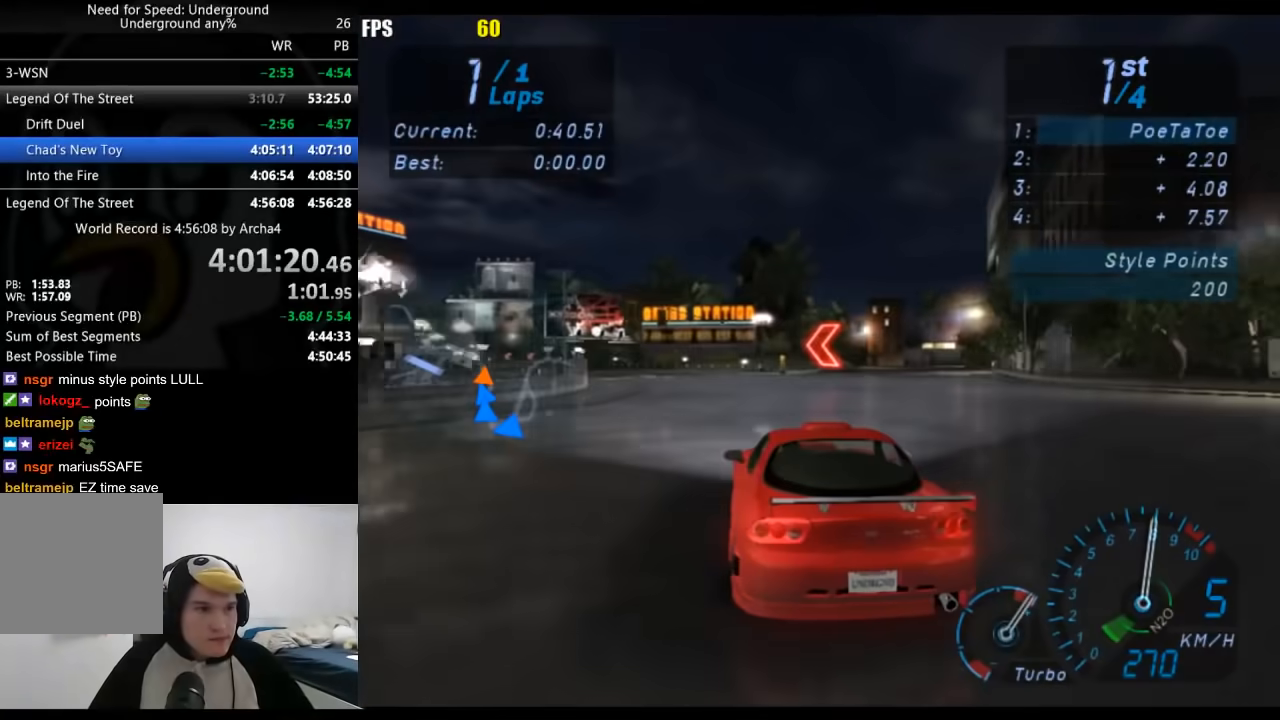
{"buttons": [], "left_stick": "down-left", "right_stick": "center", "events": []}
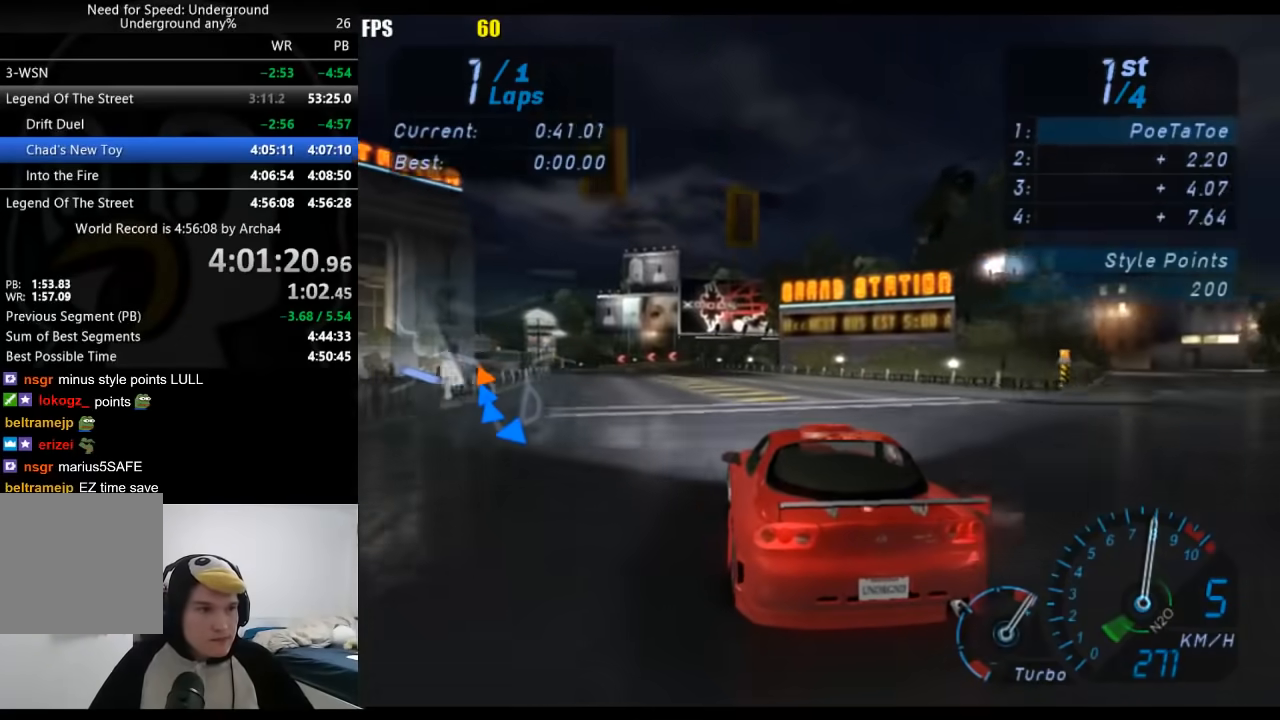
{"buttons": [], "left_stick": "down-left", "right_stick": "center", "events": [[217, "left_stick", "center"], [283, "left_stick", "down-left"]]}
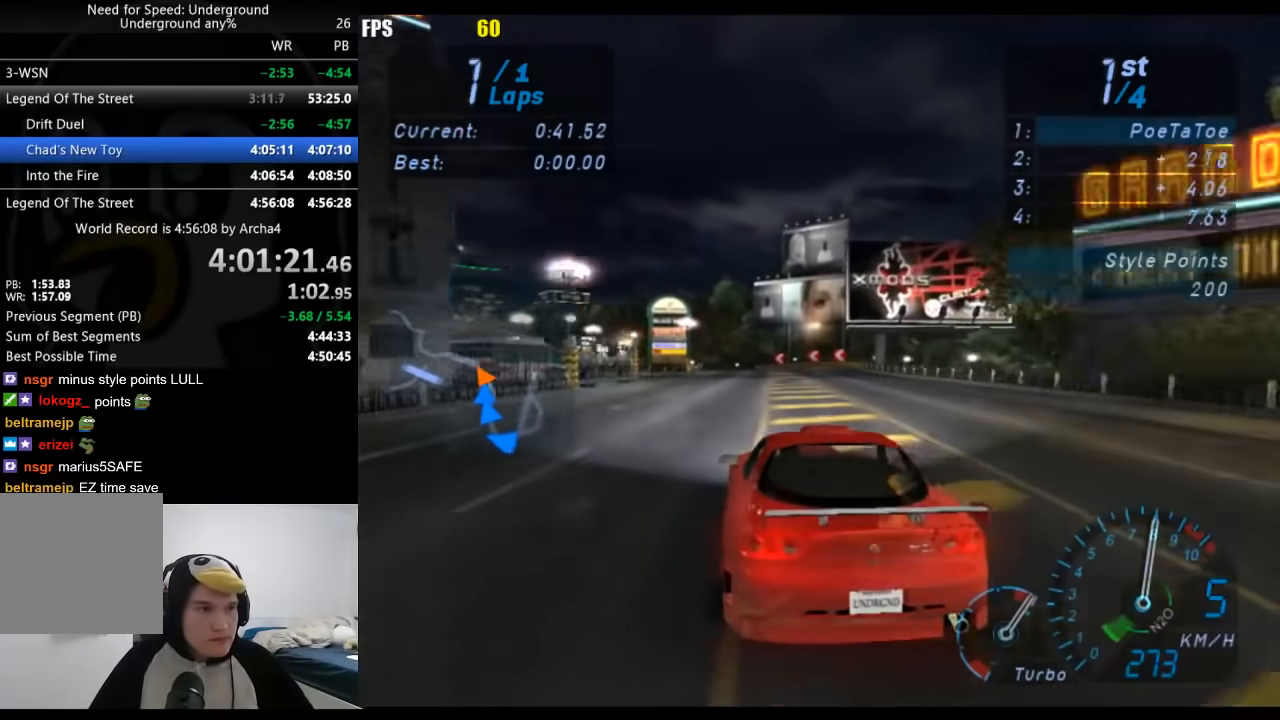
{"buttons": [], "left_stick": "down-left", "right_stick": "center", "events": []}
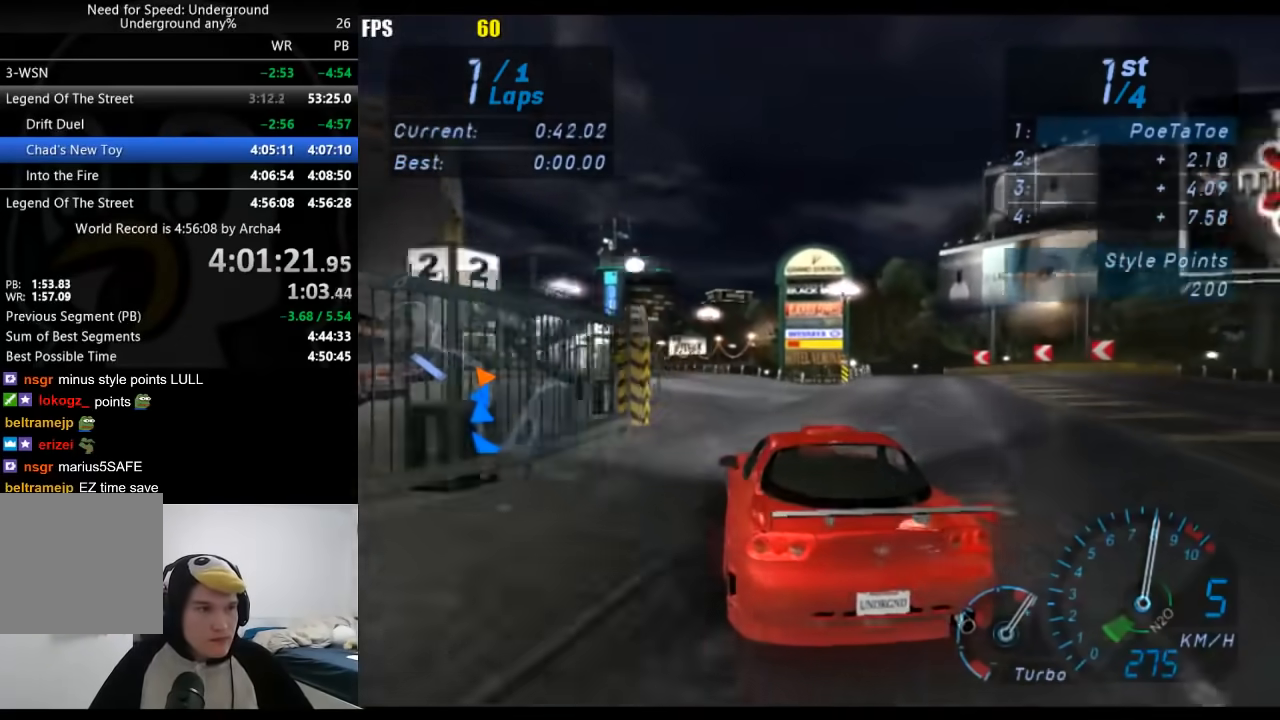
{"buttons": [], "left_stick": "down-left", "right_stick": "center", "events": []}
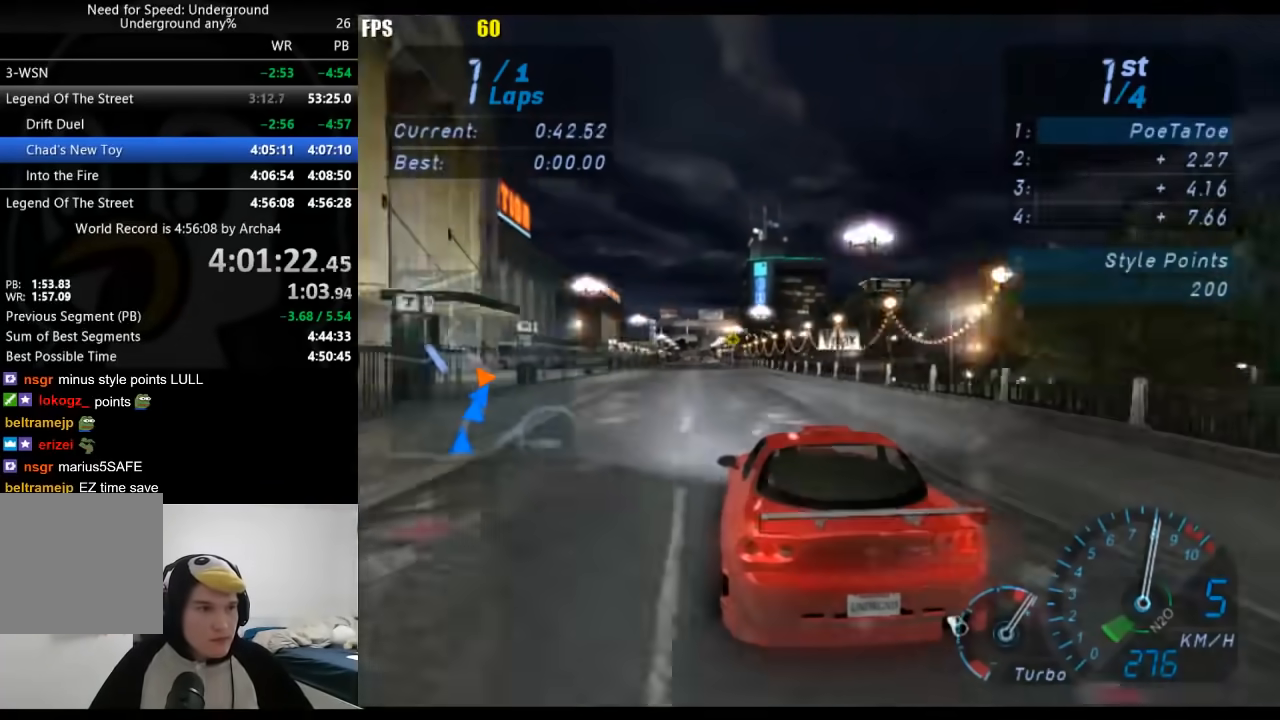
{"buttons": [], "left_stick": "center", "right_stick": "center", "events": [[133, "left_stick", "center"]]}
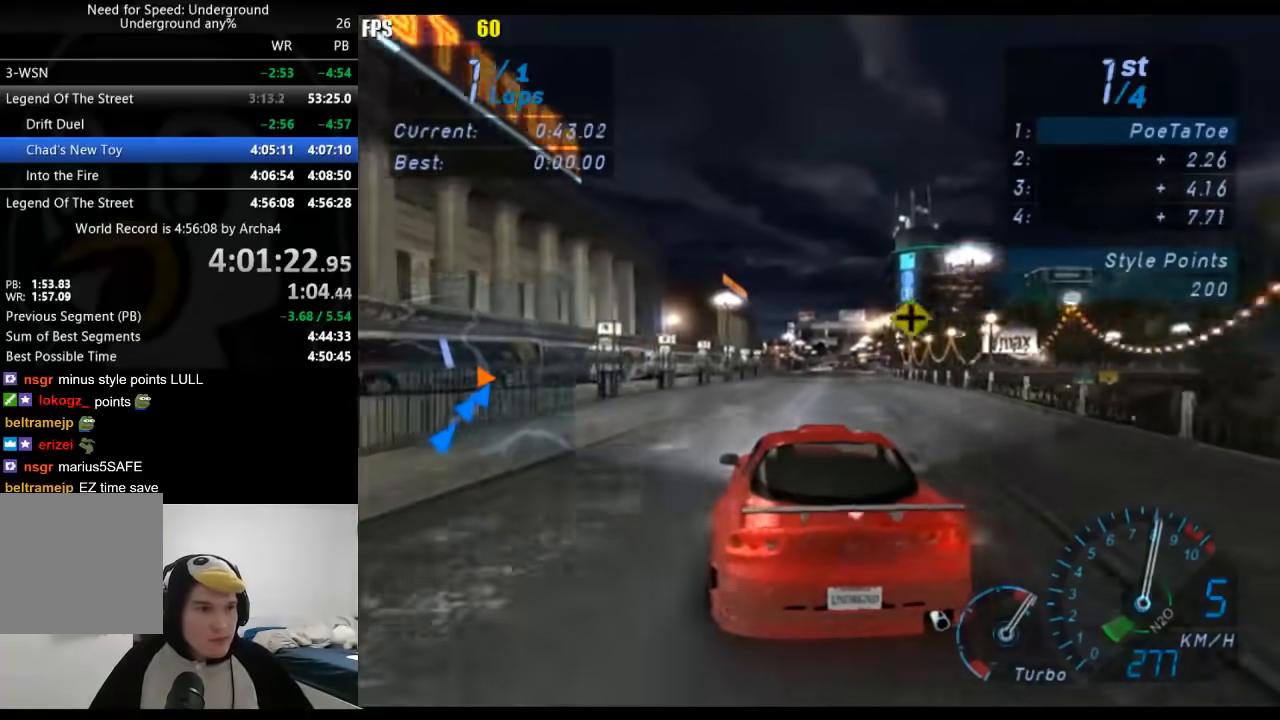
{"buttons": [], "left_stick": "center", "right_stick": "center", "events": [[33, "left_stick", "right"], [133, "left_stick", "center"], [283, "left_stick", "right"], [383, "left_stick", "center"]]}
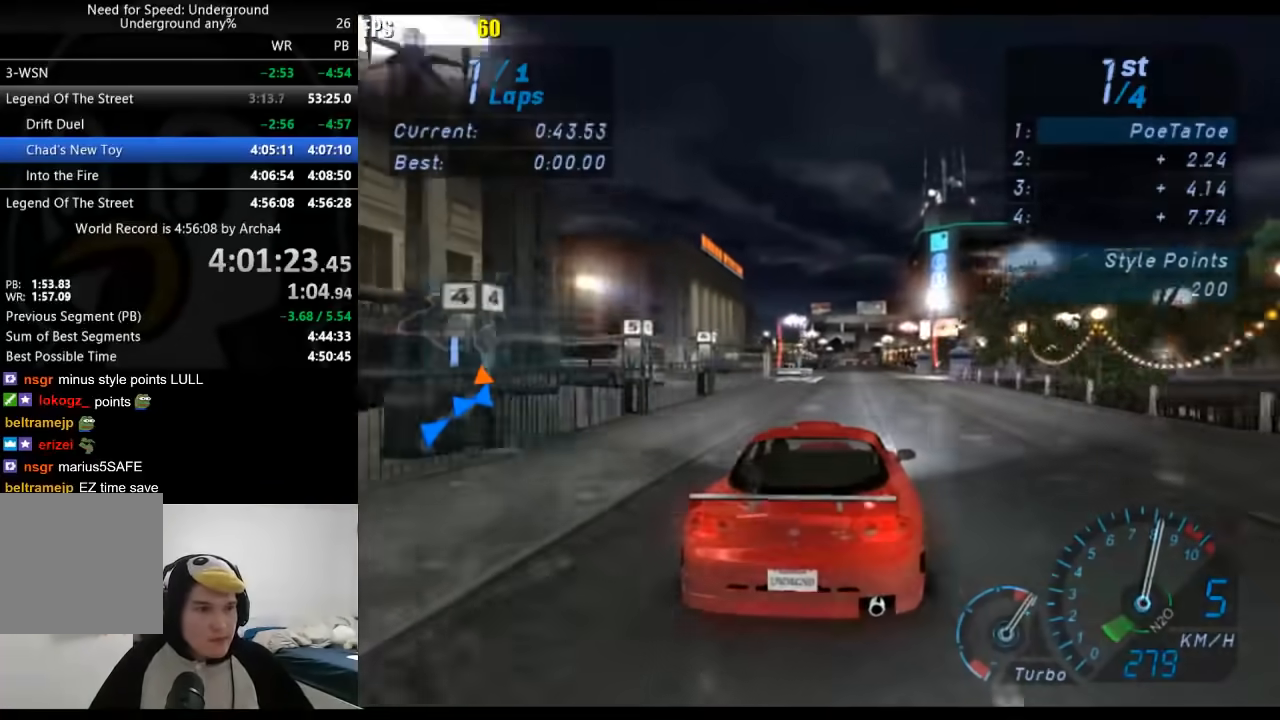
{"buttons": [], "left_stick": "center", "right_stick": "center", "events": []}
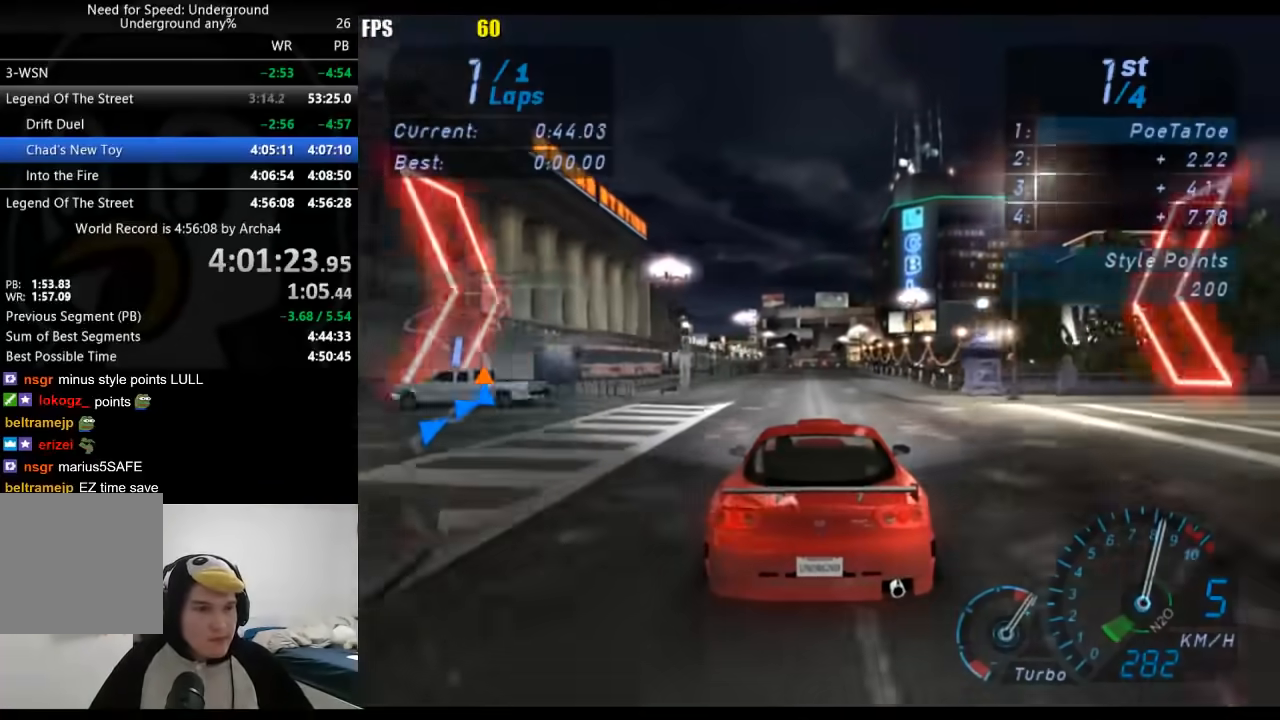
{"buttons": [], "left_stick": "center", "right_stick": "center", "events": []}
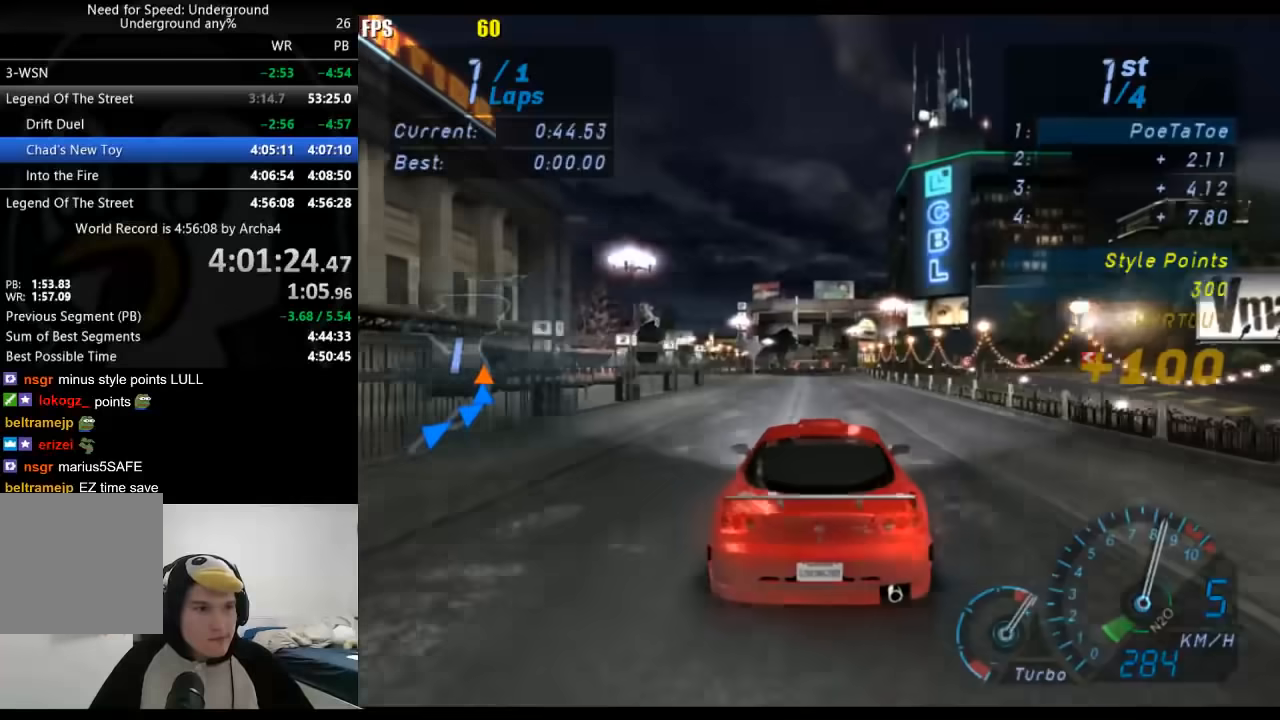
{"buttons": [], "left_stick": "center", "right_stick": "center", "events": []}
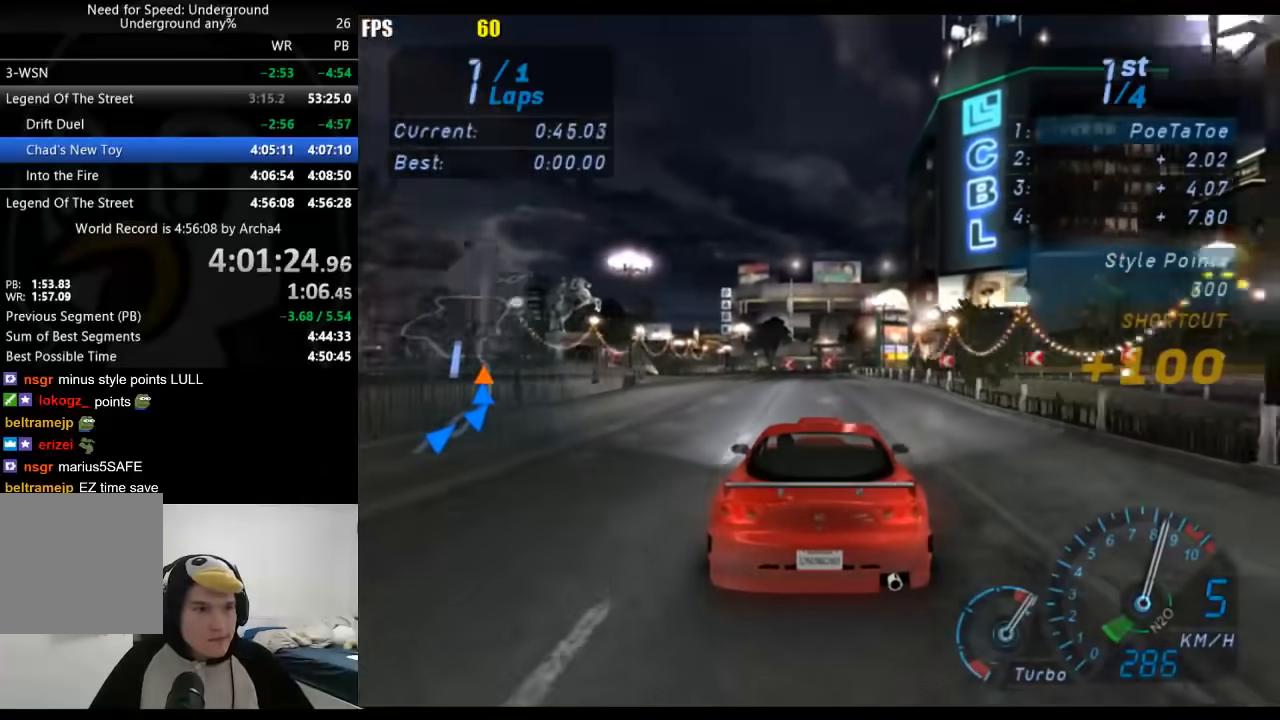
{"buttons": [], "left_stick": "down-left", "right_stick": "center", "events": [[67, "left_stick", "down-left"], [183, "left_stick", "center"], [483, "left_stick", "down-left"]]}
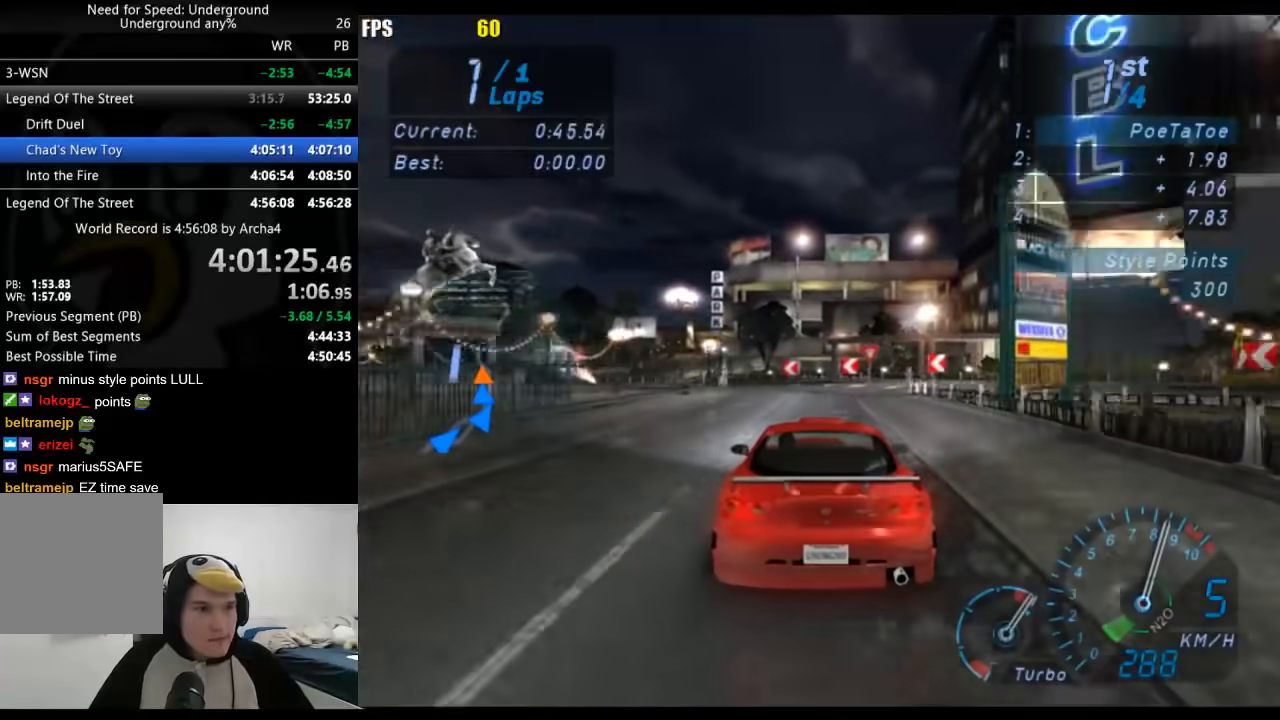
{"buttons": [], "left_stick": "down-left", "right_stick": "center", "events": []}
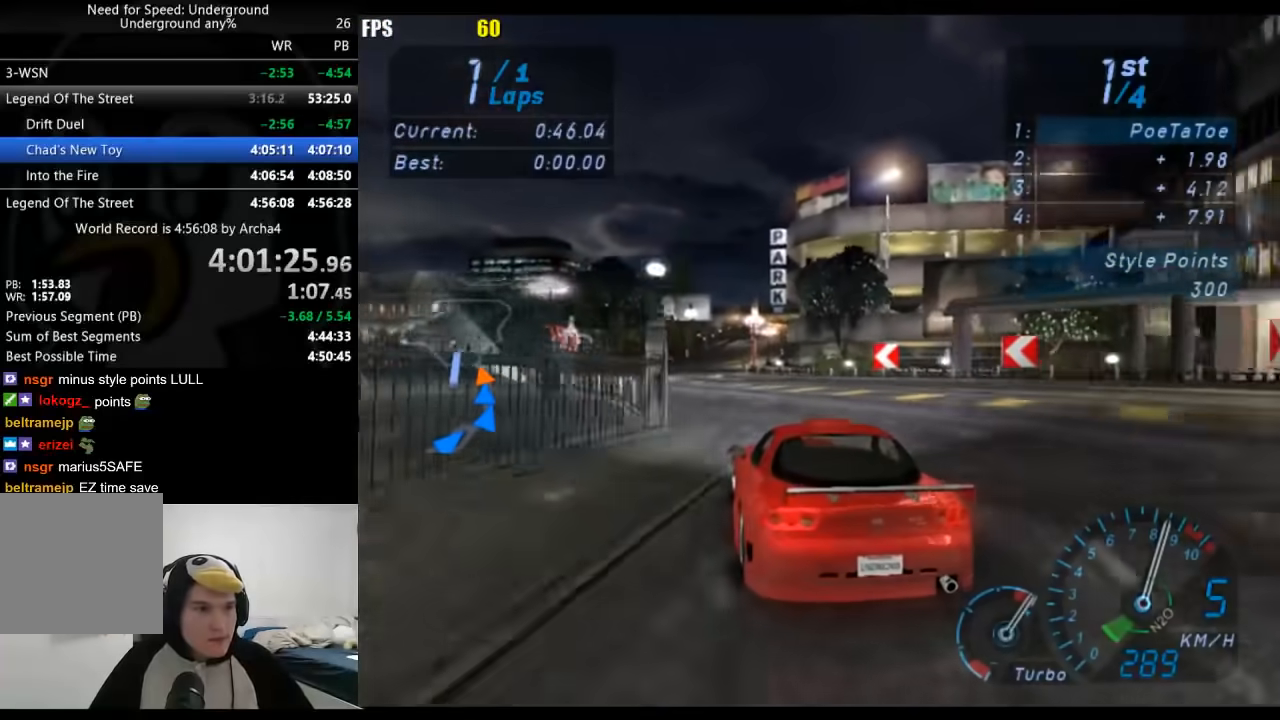
{"buttons": [], "left_stick": "center", "right_stick": "center", "events": [[333, "left_stick", "center"]]}
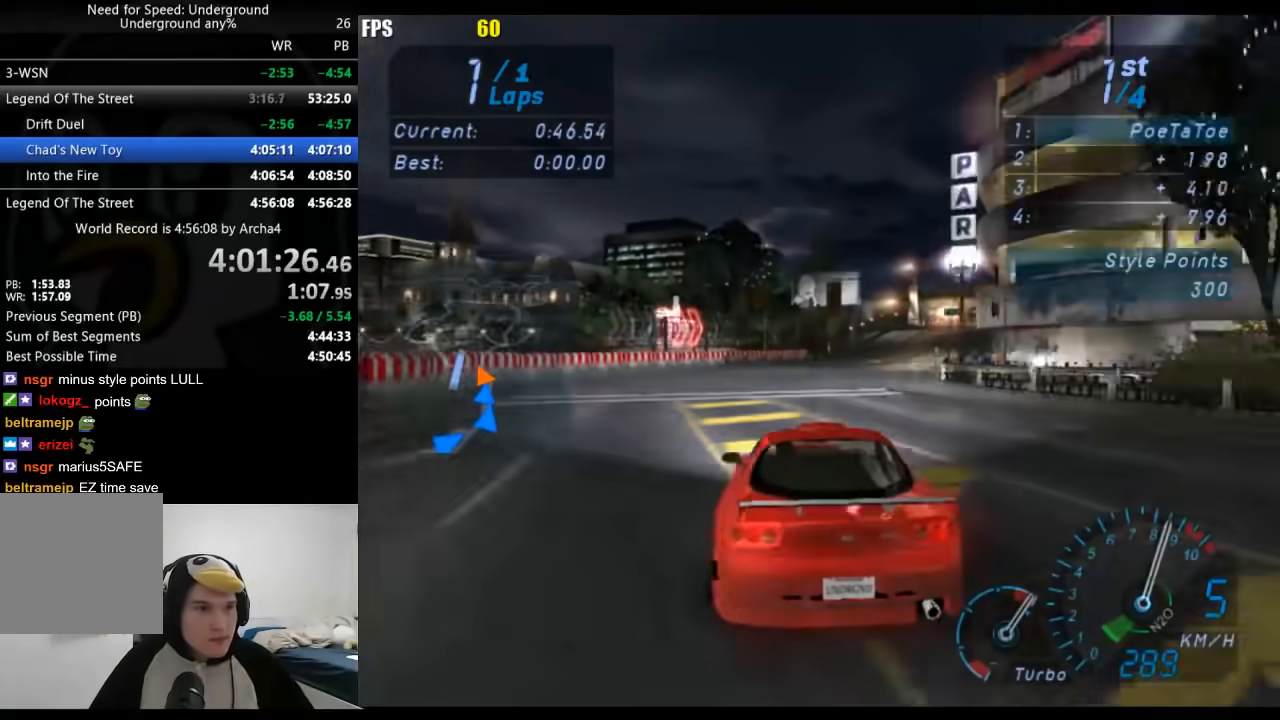
{"buttons": [], "left_stick": "center", "right_stick": "center", "events": [[250, "left_stick", "right"], [367, "left_stick", "center"]]}
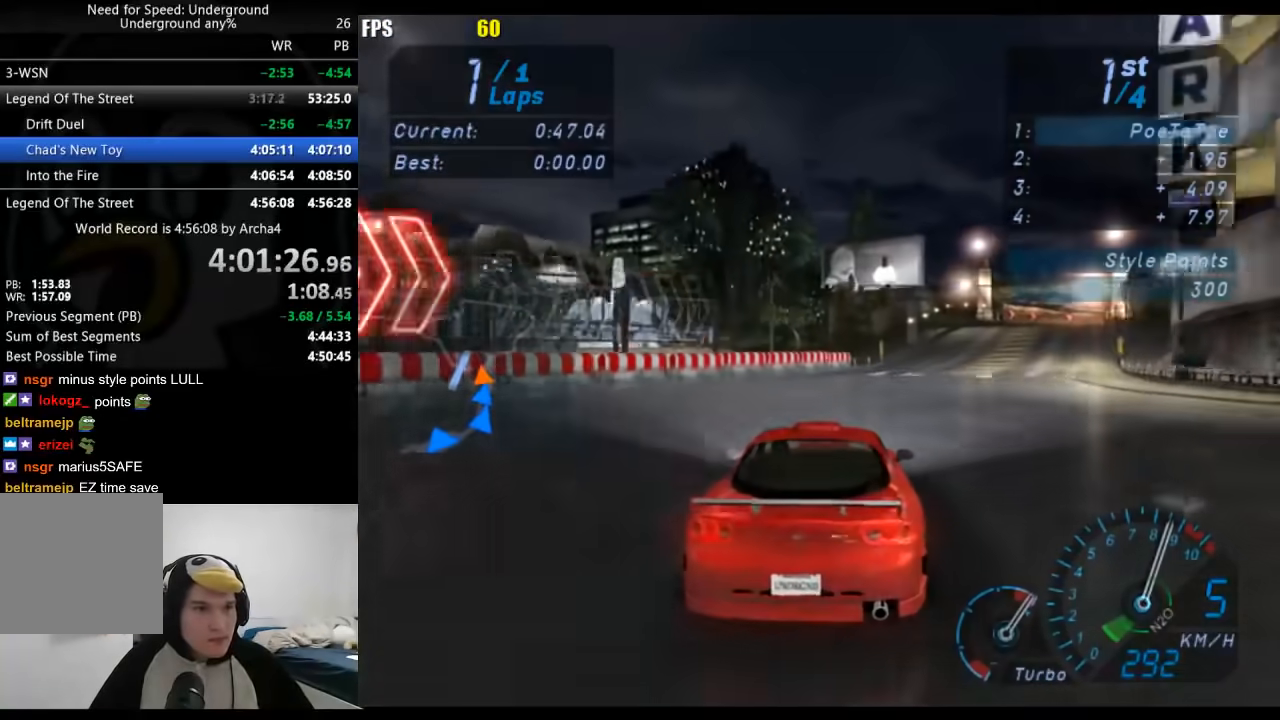
{"buttons": [], "left_stick": "right", "right_stick": "center", "events": [[17, "left_stick", "right"], [217, "left_stick", "center"], [317, "left_stick", "right"]]}
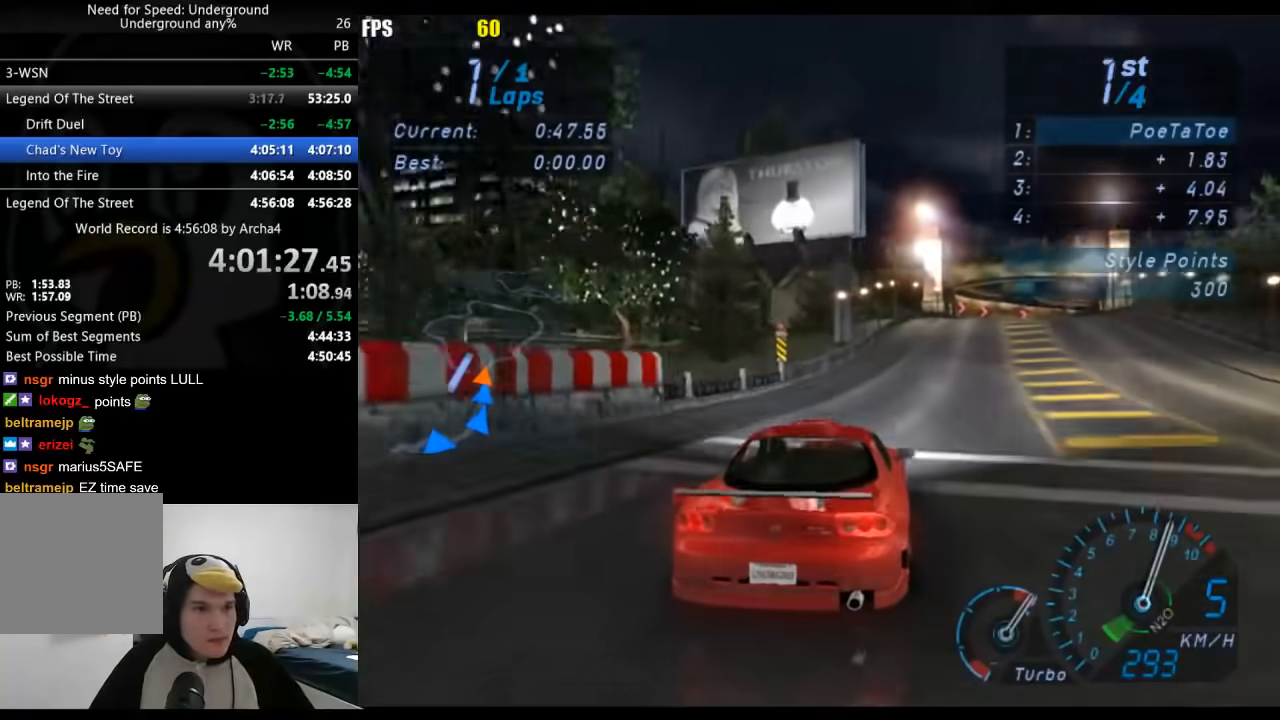
{"buttons": [], "left_stick": "right", "right_stick": "center", "events": []}
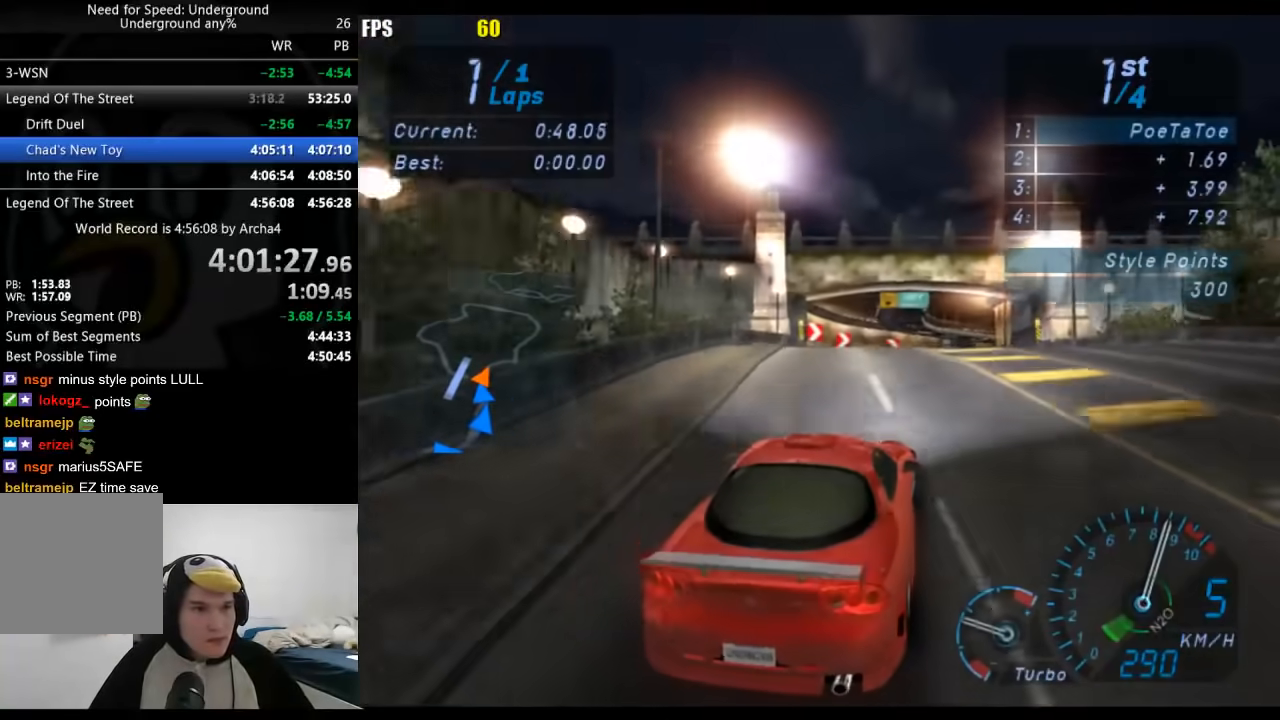
{"buttons": [], "left_stick": "right", "right_stick": "center", "events": [[183, "left_stick", "center"], [267, "left_stick", "right"]]}
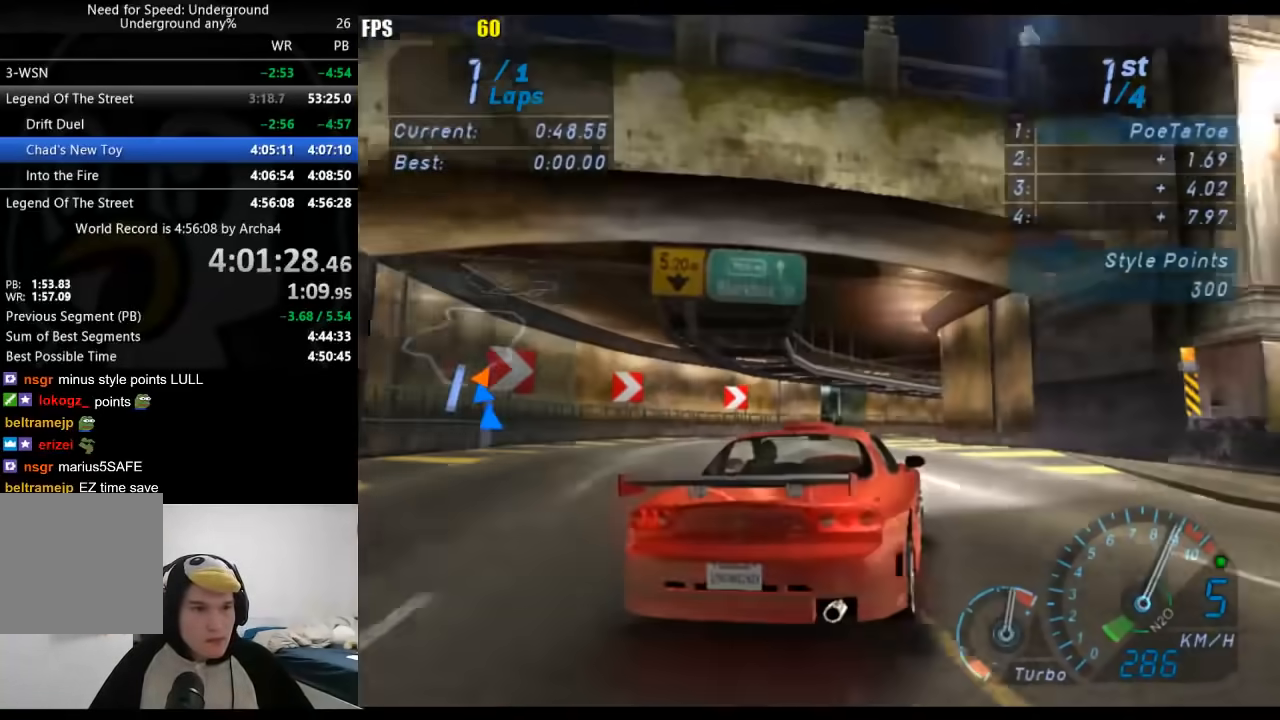
{"buttons": [], "left_stick": "right", "right_stick": "center", "events": [[183, "left_stick", "center"], [250, "left_stick", "right"]]}
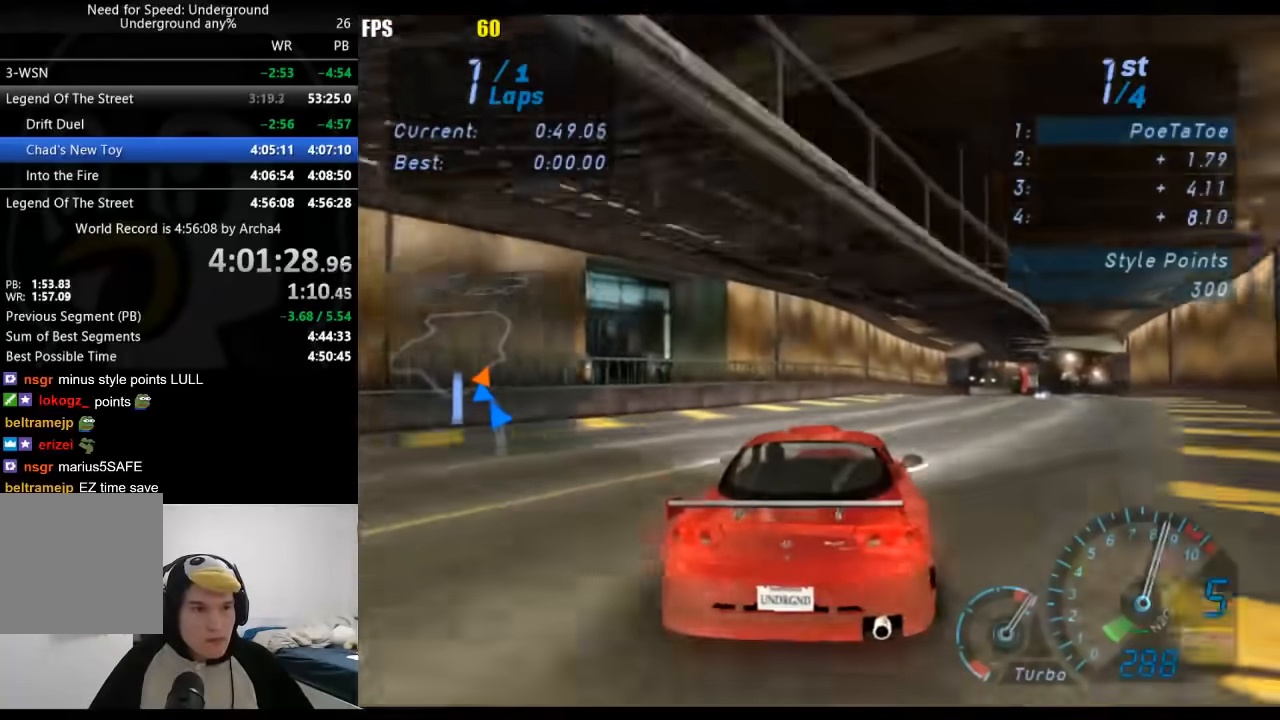
{"buttons": [], "left_stick": "right", "right_stick": "center", "events": []}
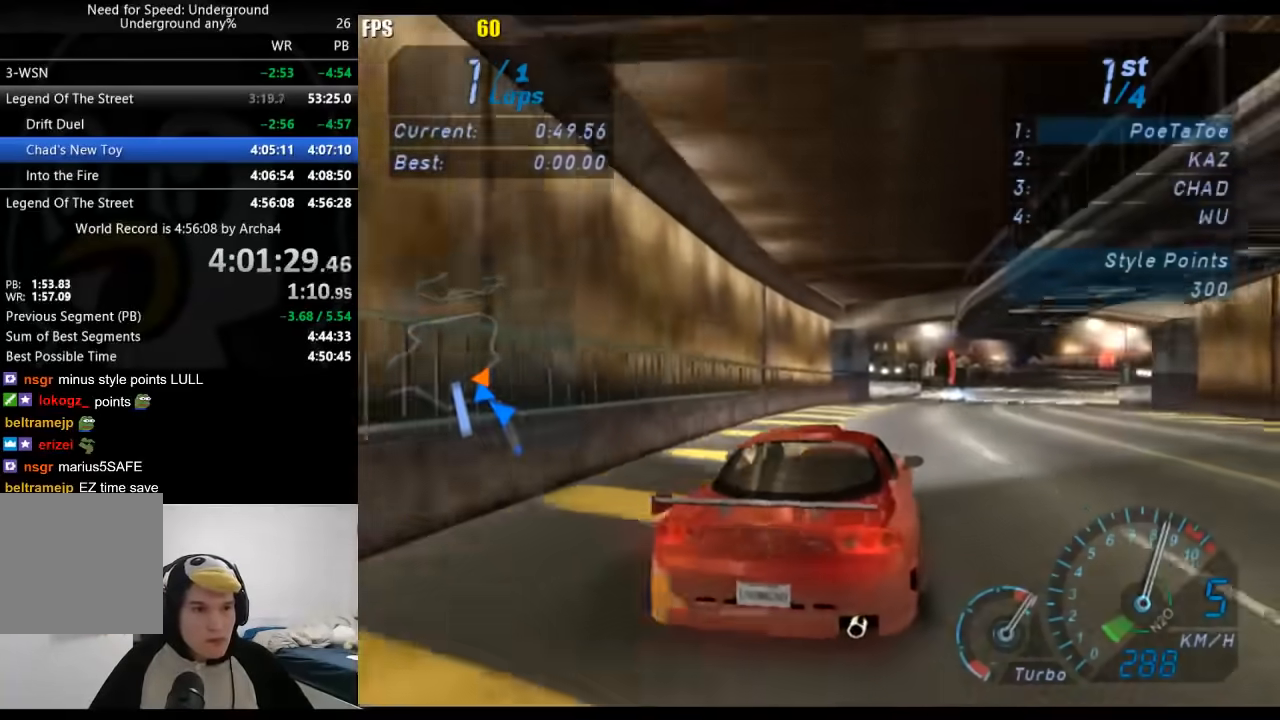
{"buttons": [], "left_stick": "right", "right_stick": "center", "events": [[17, "left_stick", "center"], [67, "left_stick", "right"], [150, "left_stick", "up-right"], [467, "left_stick", "right"]]}
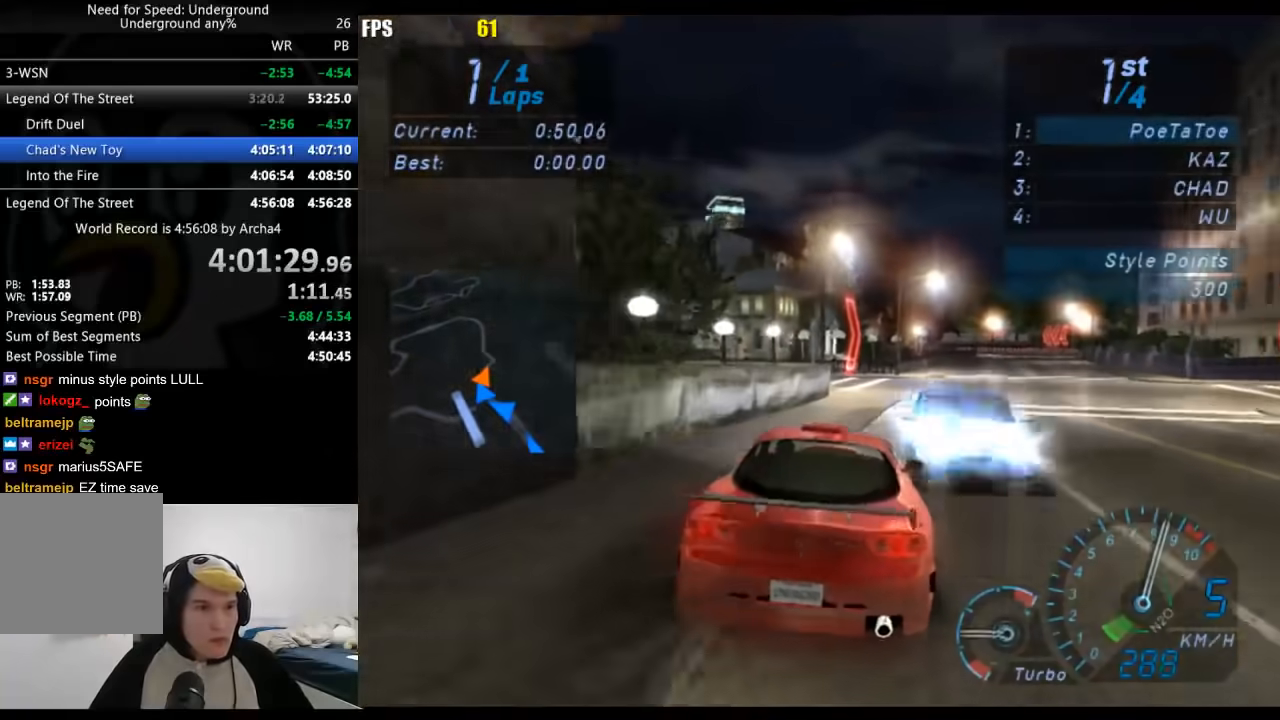
{"buttons": [], "left_stick": "right", "right_stick": "center", "events": []}
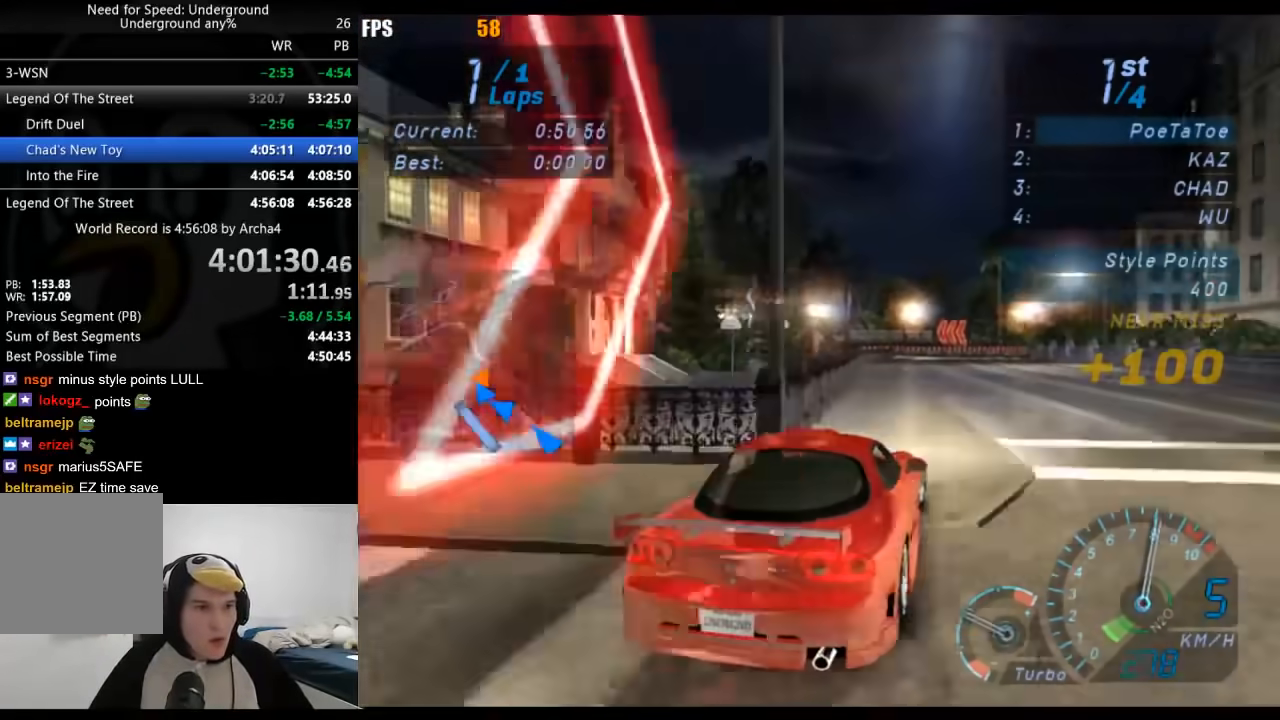
{"buttons": ["X"], "left_stick": "right", "right_stick": "center", "events": [[500, "X", "down"]]}
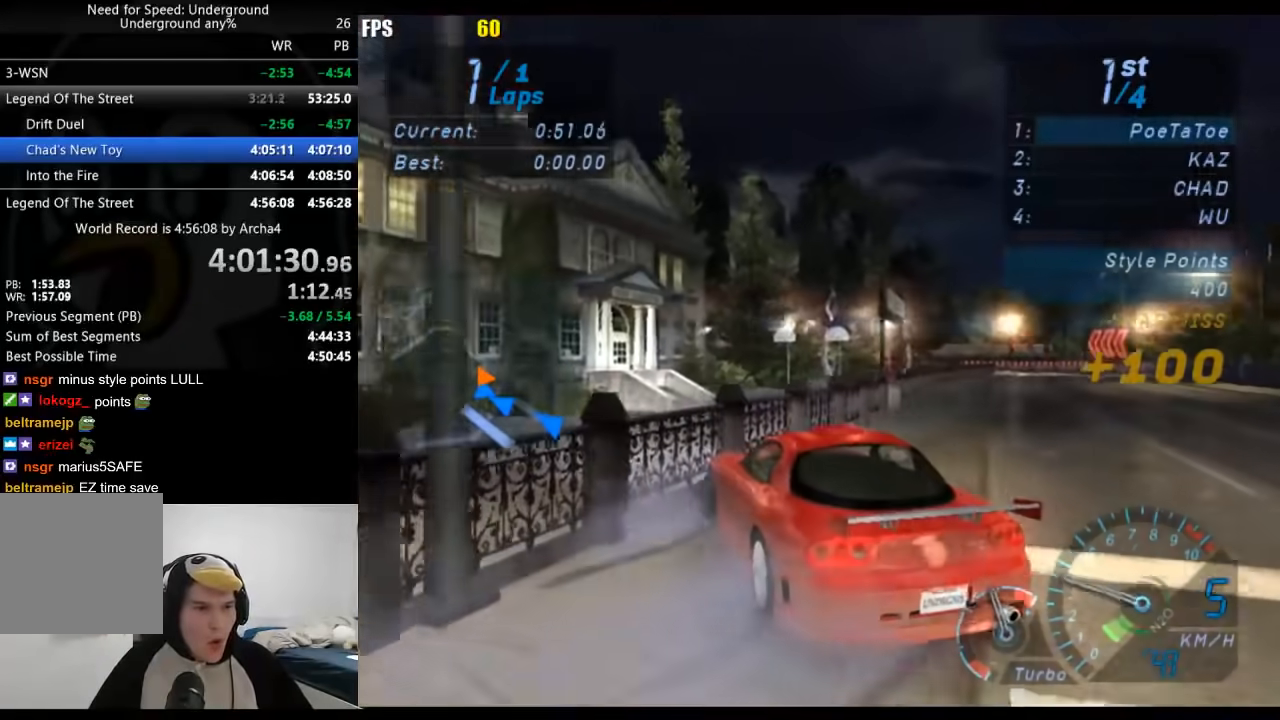
{"buttons": [], "left_stick": "right", "right_stick": "center", "events": [[67, "X", "up"], [150, "X", "down"], [233, "X", "up"], [333, "X", "down"], [417, "X", "up"]]}
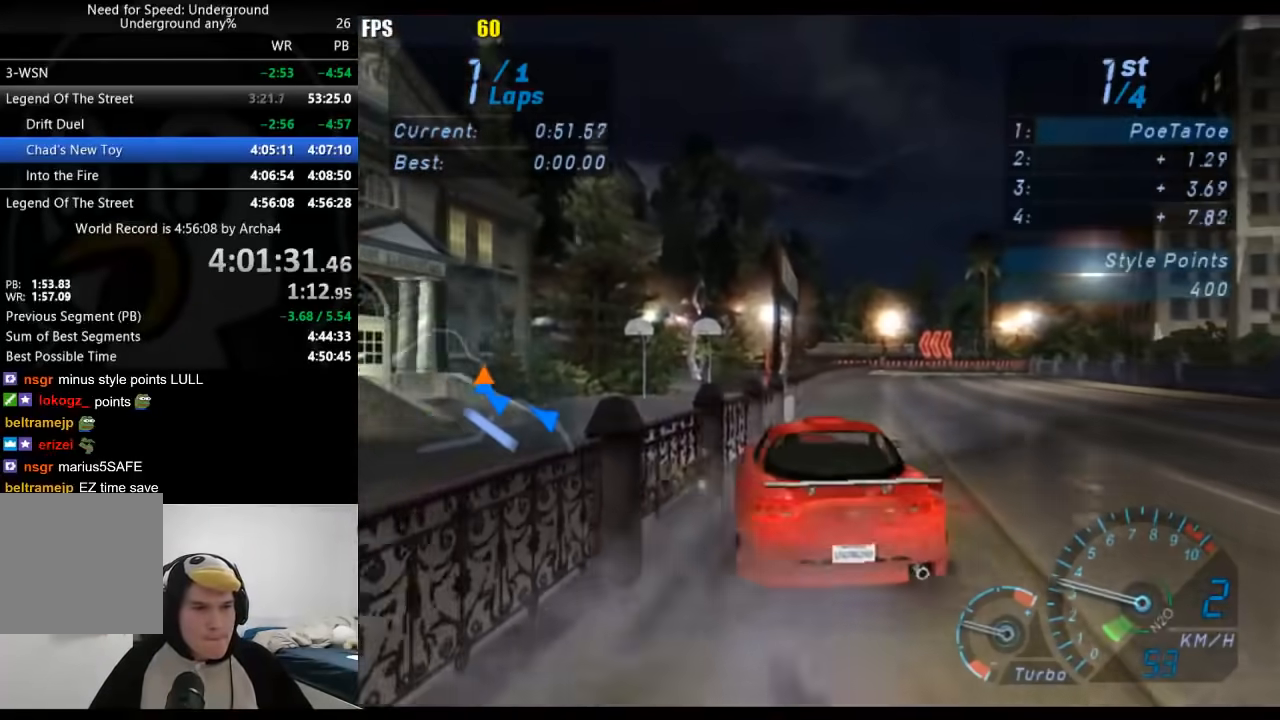
{"buttons": [], "left_stick": "down-left", "right_stick": "center", "events": [[150, "left_stick", "center"], [200, "X", "down"], [233, "left_stick", "down-left"], [267, "X", "up"]]}
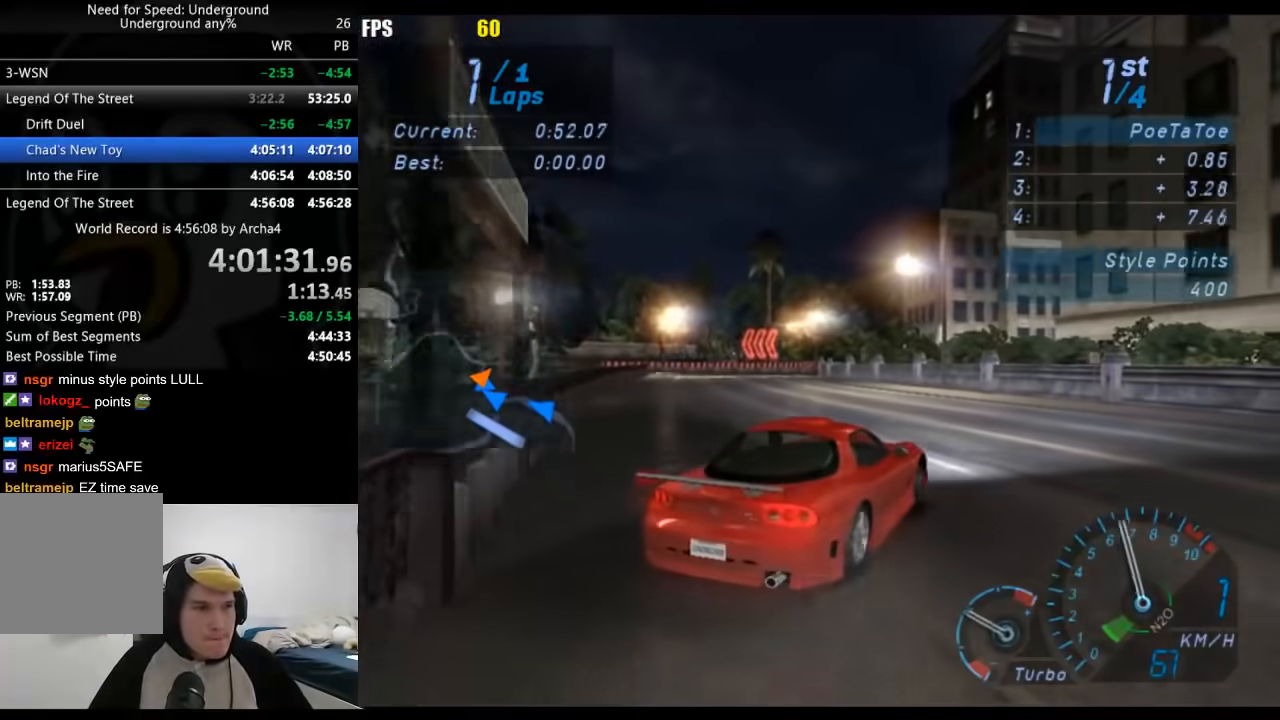
{"buttons": [], "left_stick": "down-left", "right_stick": "center", "events": []}
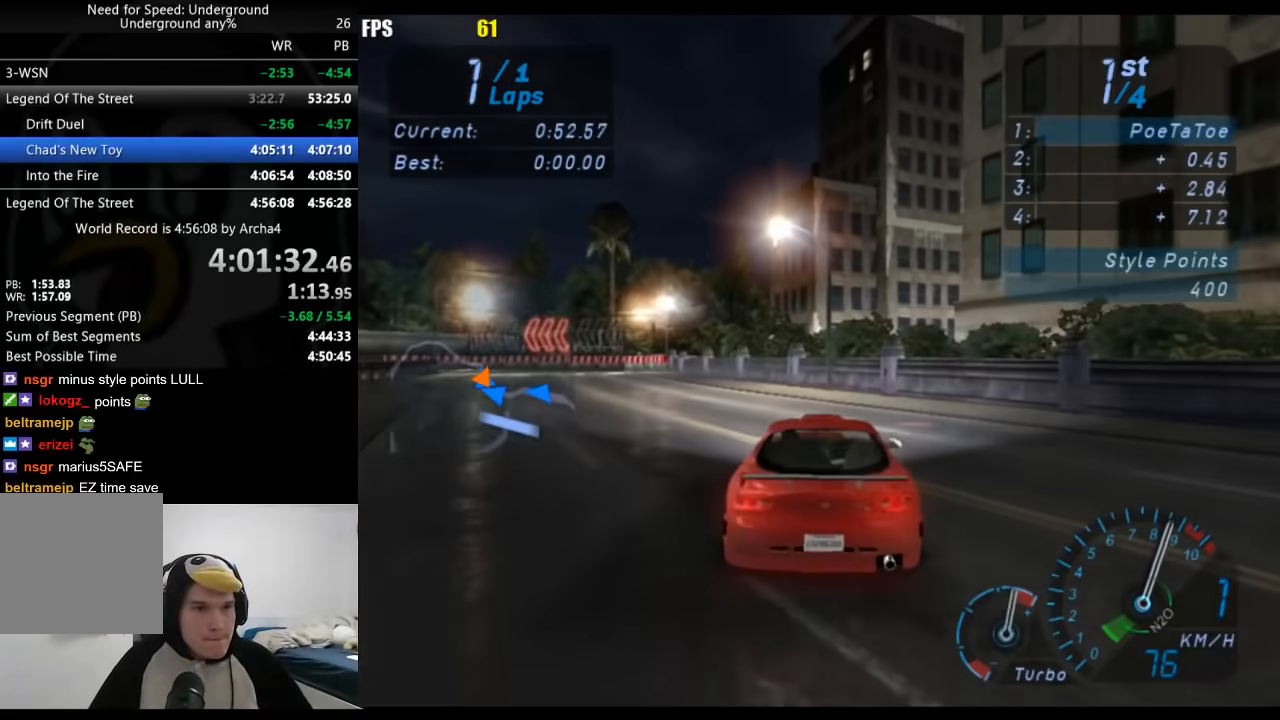
{"buttons": [], "left_stick": "left", "right_stick": "center", "events": [[17, "left_stick", "center"], [100, "B", "down"], [150, "B", "up"], [383, "left_stick", "left"]]}
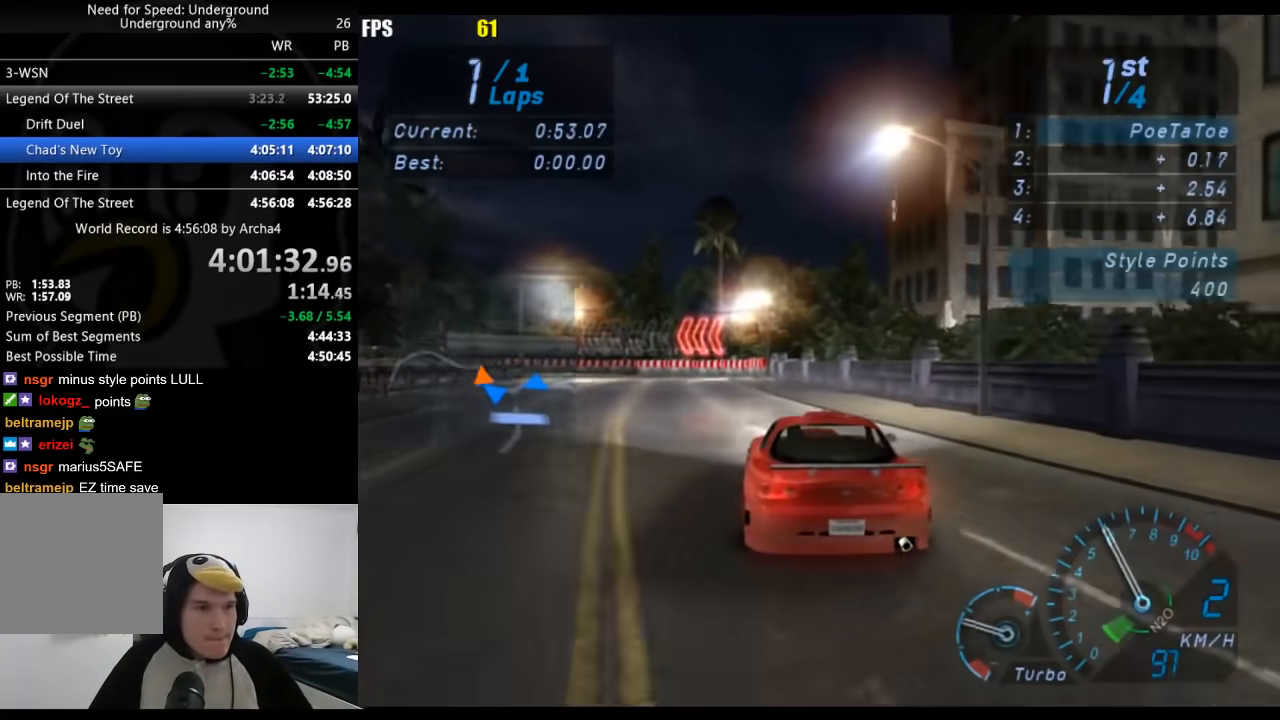
{"buttons": ["A"], "left_stick": "center", "right_stick": "center", "events": [[17, "A", "down"], [67, "left_stick", "center"], [283, "left_stick", "down-left"], [367, "left_stick", "center"]]}
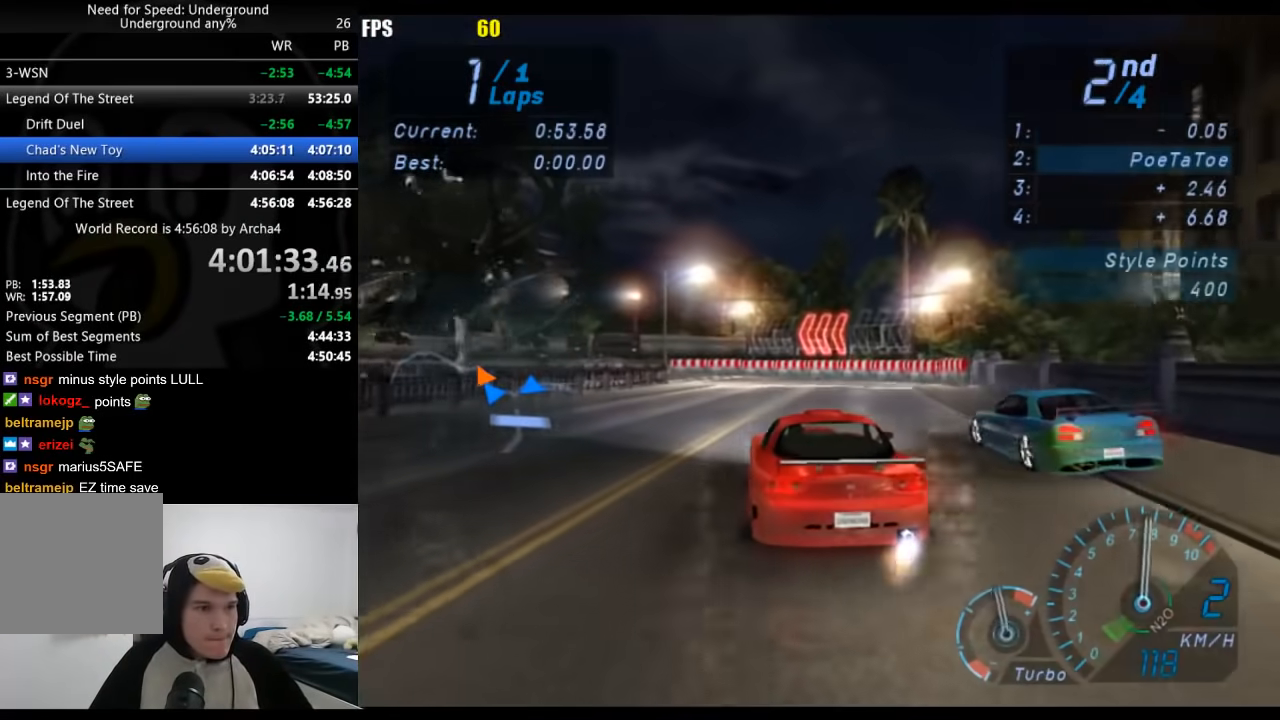
{"buttons": ["A"], "left_stick": "down-left", "right_stick": "center", "events": [[183, "left_stick", "right"], [300, "left_stick", "center"], [417, "left_stick", "down-left"]]}